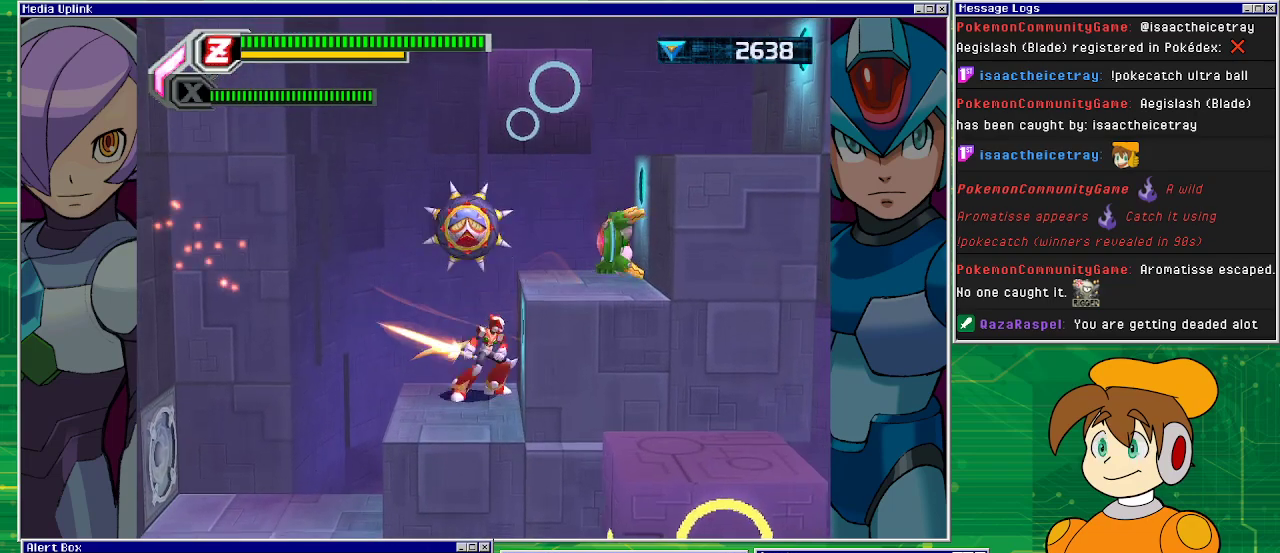
Gameplay with a controller (PlayStation layout); each line is a JSON object with the inputs held at the frame after it. "events" lists button and stick changes between this image and that frame as [ms after this image, input, new state], when the widget could be followed in between. Not read: L2 L3 R2 R3 right_stick.
{"buttons": [], "left_stick": "center", "events": [[67, "SQUARE", "down"], [133, "SQUARE", "up"], [233, "SQUARE", "down"], [333, "SQUARE", "up"], [367, "SQUARE", "down"], [500, "SQUARE", "up"]]}
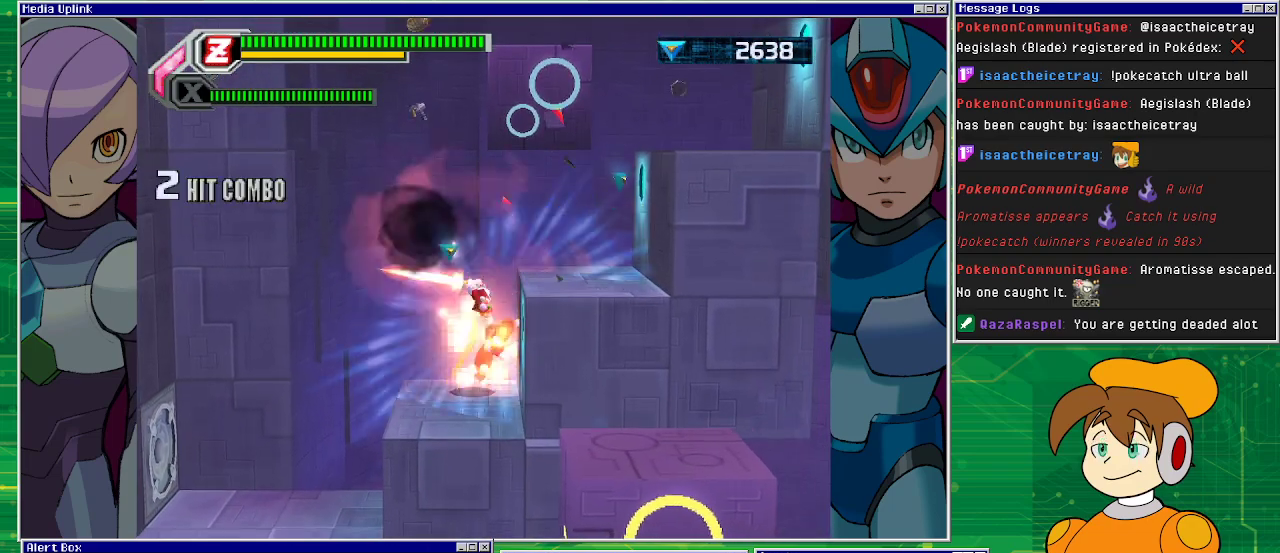
{"buttons": [], "left_stick": "center", "events": [[133, "SQUARE", "down"], [167, "SQUARE", "up"]]}
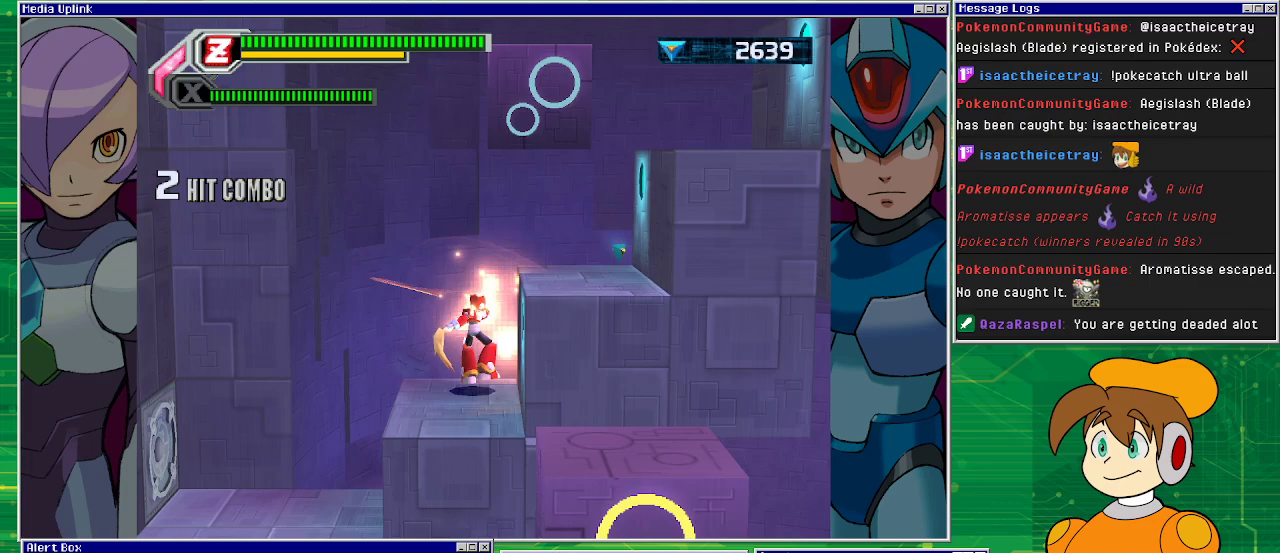
{"buttons": ["CROSS", "DPAD_RIGHT"], "left_stick": "center", "events": [[167, "CROSS", "down"], [467, "DPAD_RIGHT", "down"]]}
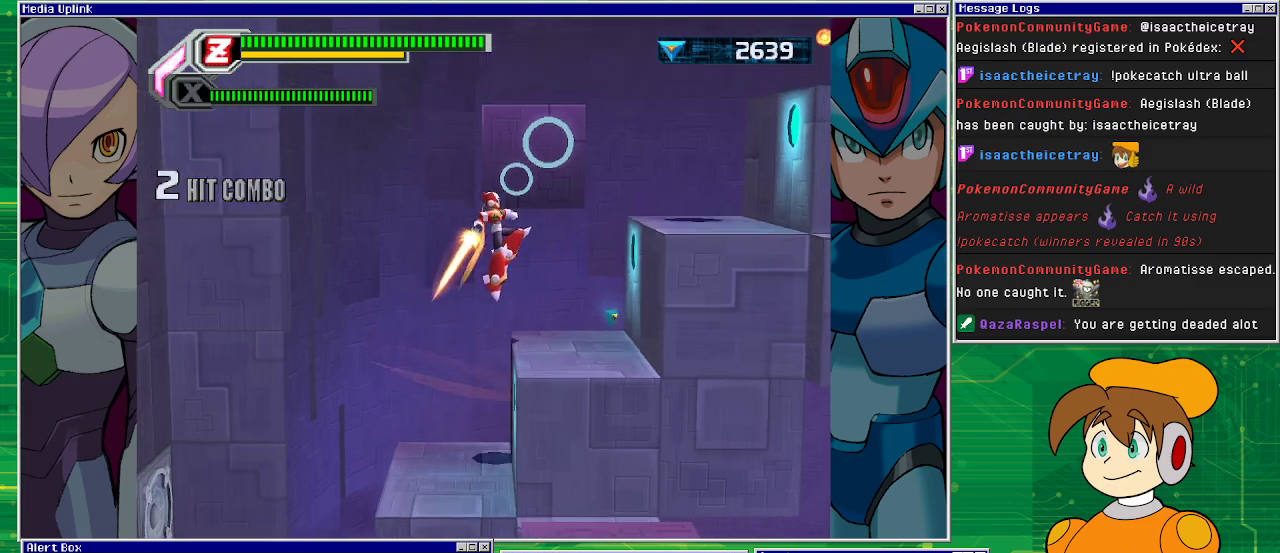
{"buttons": [], "left_stick": "center", "events": [[167, "CROSS", "up"], [367, "DPAD_RIGHT", "up"]]}
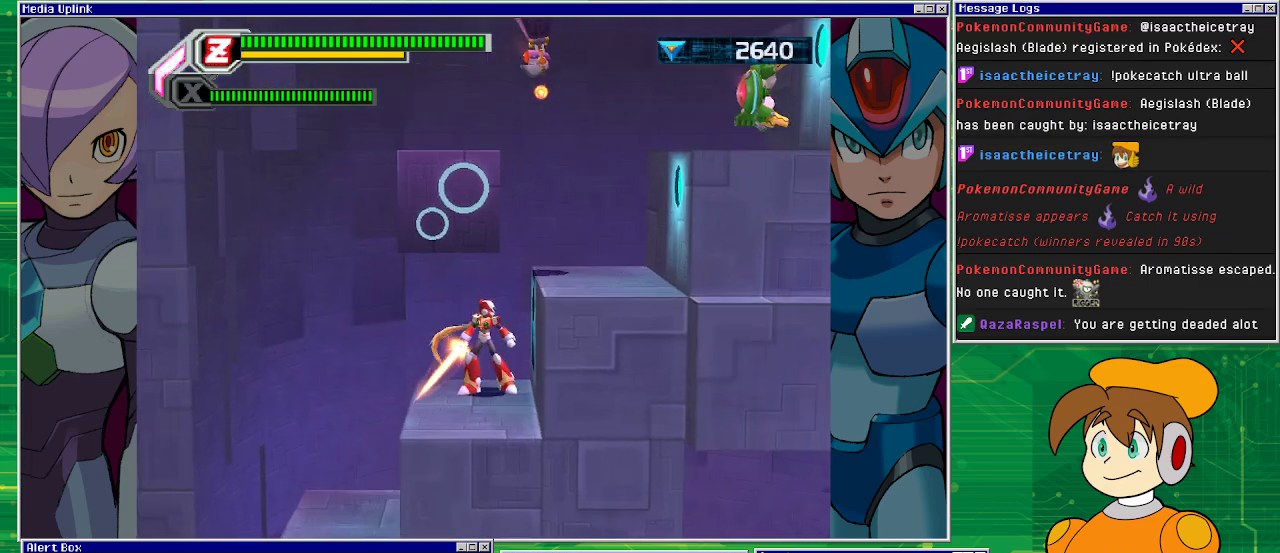
{"buttons": ["CROSS"], "left_stick": "center", "events": [[433, "CROSS", "down"]]}
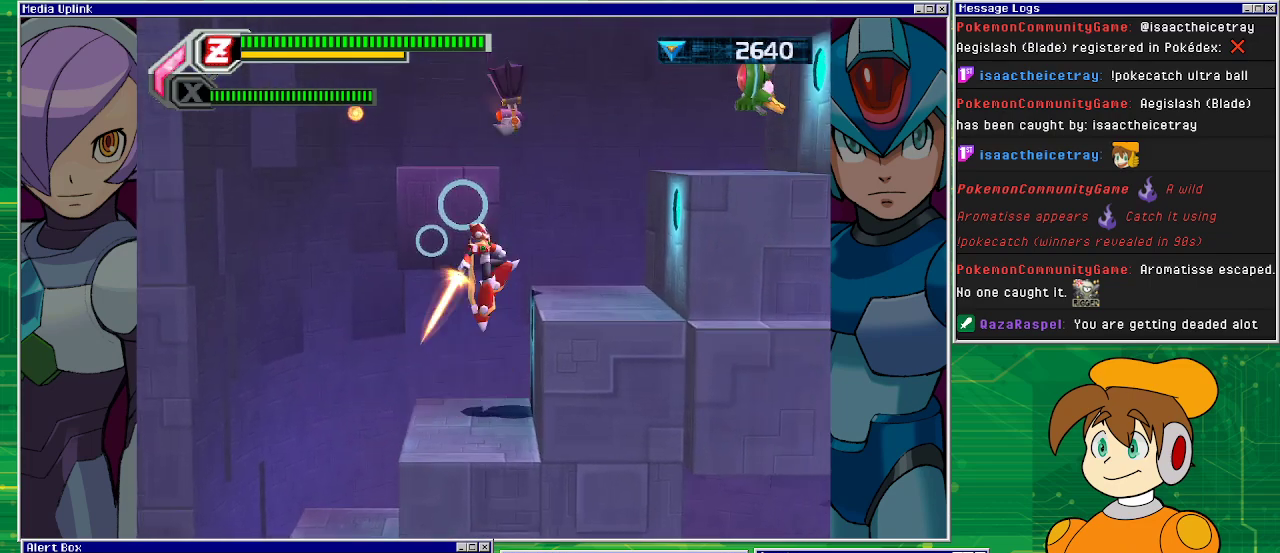
{"buttons": [], "left_stick": "center", "events": [[100, "SQUARE", "down"], [167, "DPAD_RIGHT", "down"], [200, "CROSS", "up"], [267, "SQUARE", "up"], [400, "DPAD_RIGHT", "up"]]}
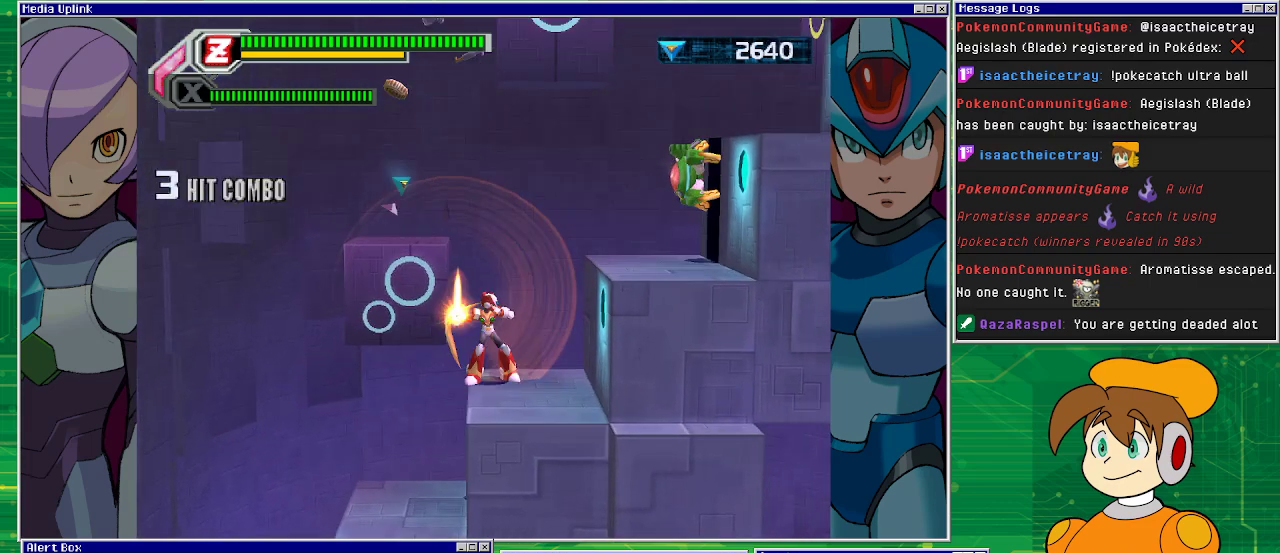
{"buttons": [], "left_stick": "center", "events": [[267, "DPAD_RIGHT", "down"], [433, "DPAD_RIGHT", "up"]]}
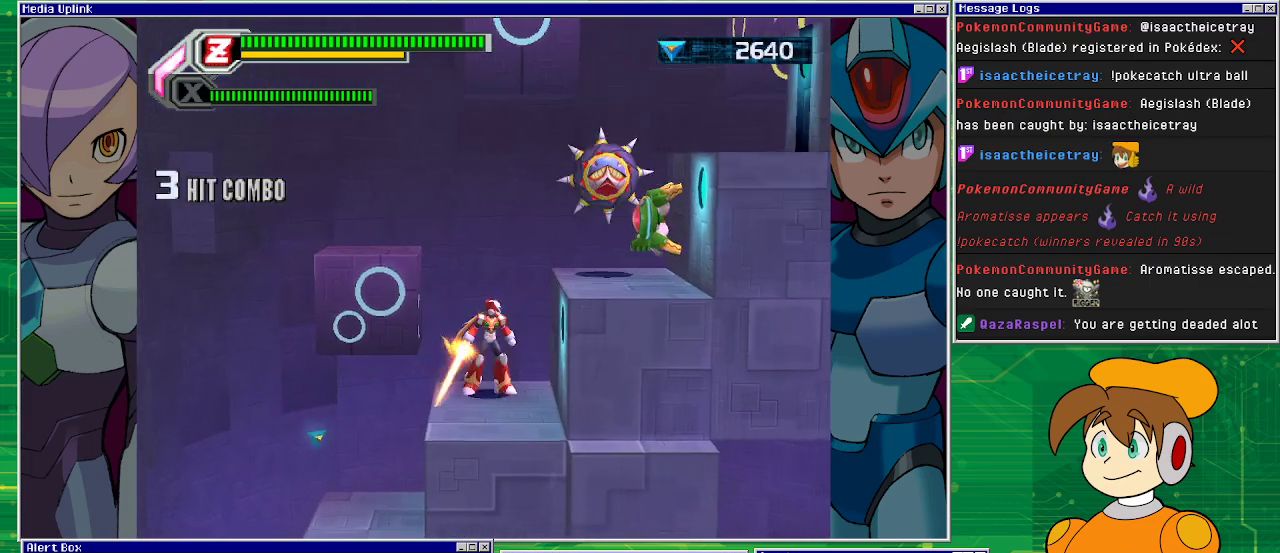
{"buttons": [], "left_stick": "center", "events": [[200, "CROSS", "down"], [267, "SQUARE", "down"], [333, "CROSS", "up"], [367, "SQUARE", "up"], [433, "SQUARE", "down"], [500, "SQUARE", "up"]]}
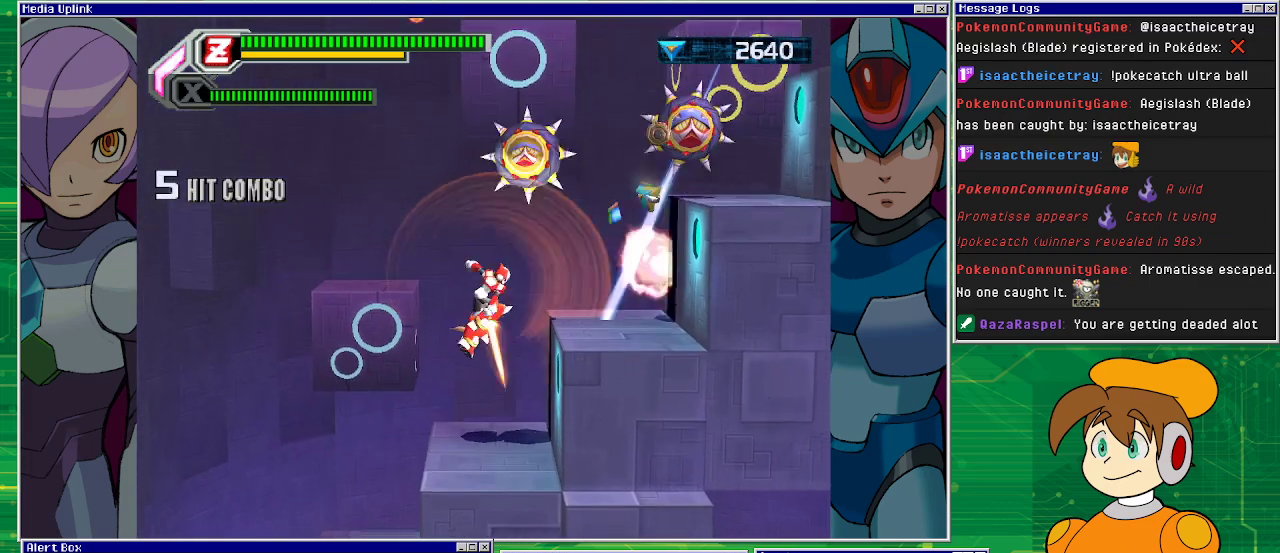
{"buttons": ["SQUARE"], "left_stick": "center", "events": [[133, "SQUARE", "down"], [167, "SQUARE", "up"], [333, "SQUARE", "down"], [433, "SQUARE", "up"], [500, "SQUARE", "down"]]}
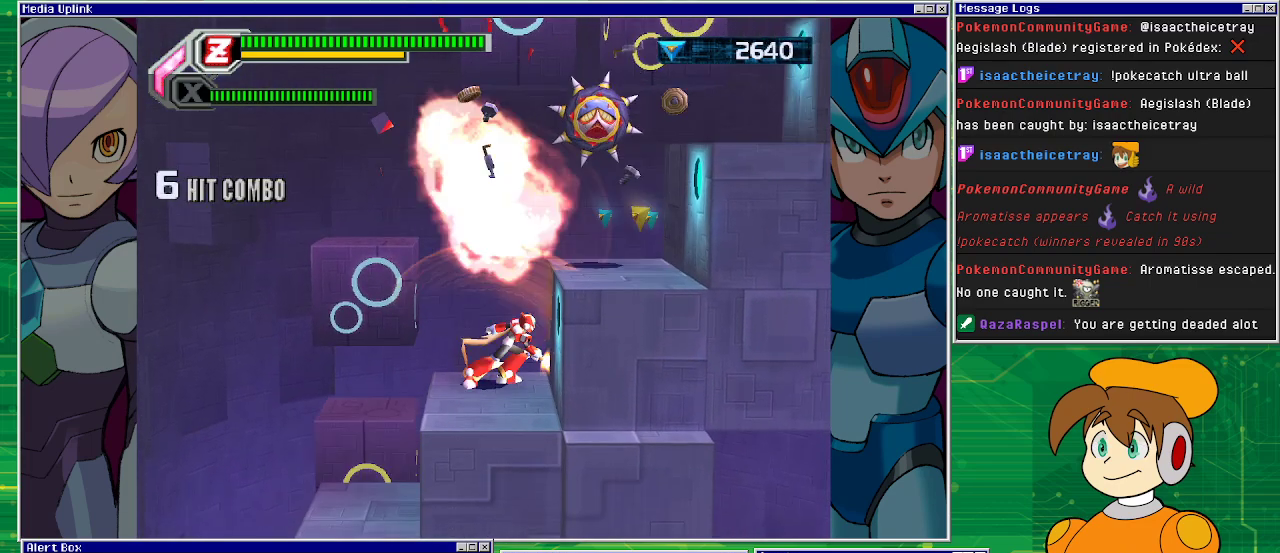
{"buttons": ["SQUARE"], "left_stick": "center", "events": [[100, "SQUARE", "up"], [133, "SQUARE", "down"], [400, "SQUARE", "up"], [500, "SQUARE", "down"]]}
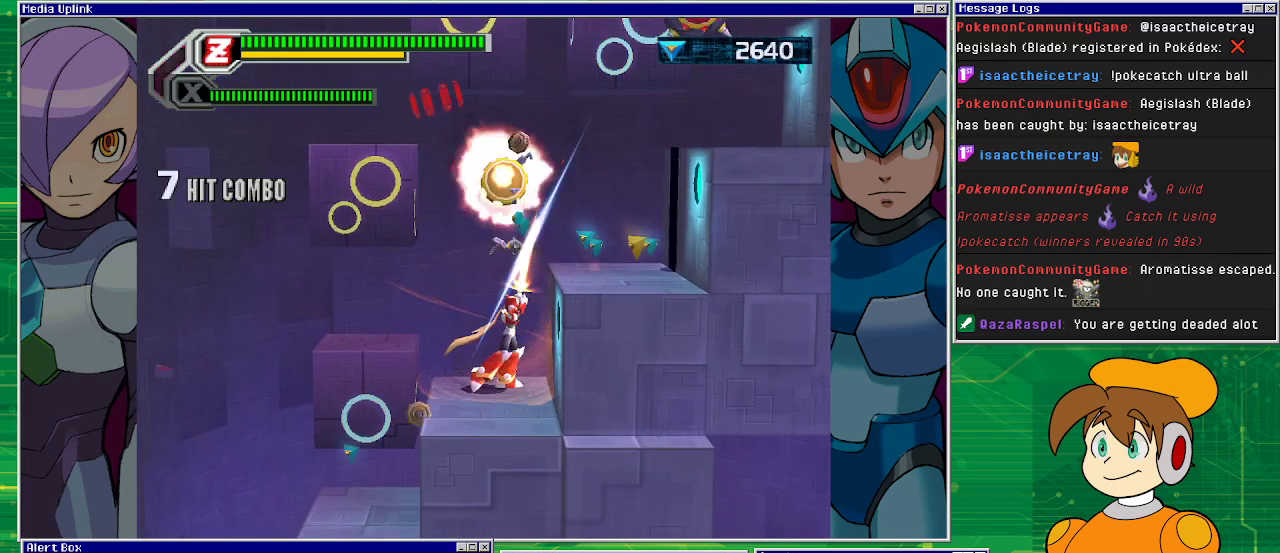
{"buttons": [], "left_stick": "center", "events": [[67, "SQUARE", "up"], [167, "SQUARE", "down"], [233, "SQUARE", "up"], [367, "SQUARE", "down"], [433, "SQUARE", "up"]]}
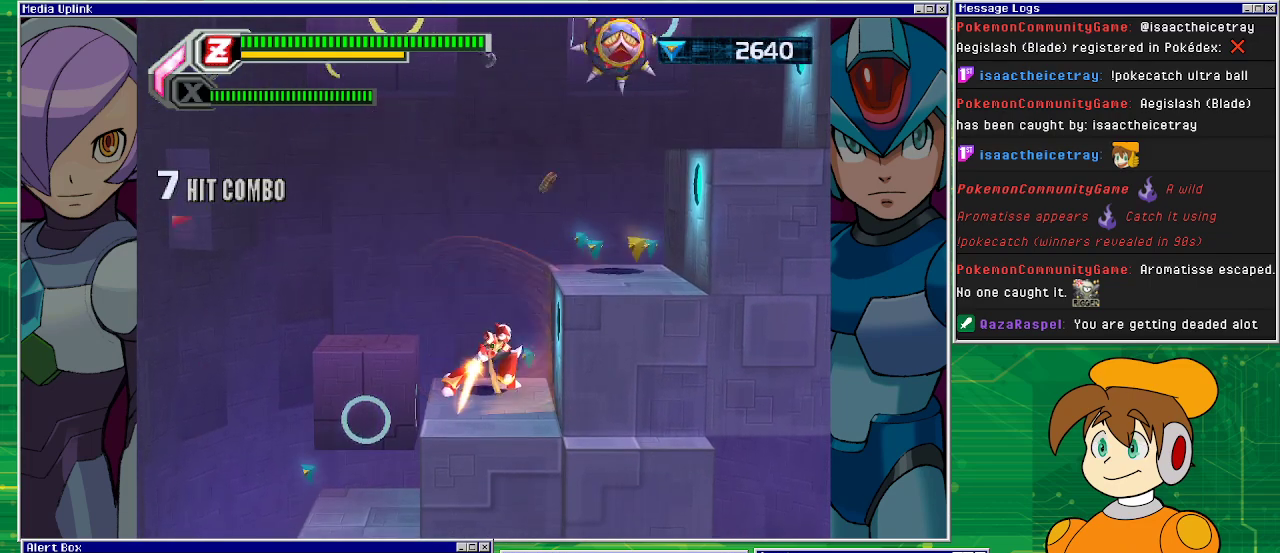
{"buttons": [], "left_stick": "center", "events": [[367, "CROSS", "down"], [467, "CROSS", "up"]]}
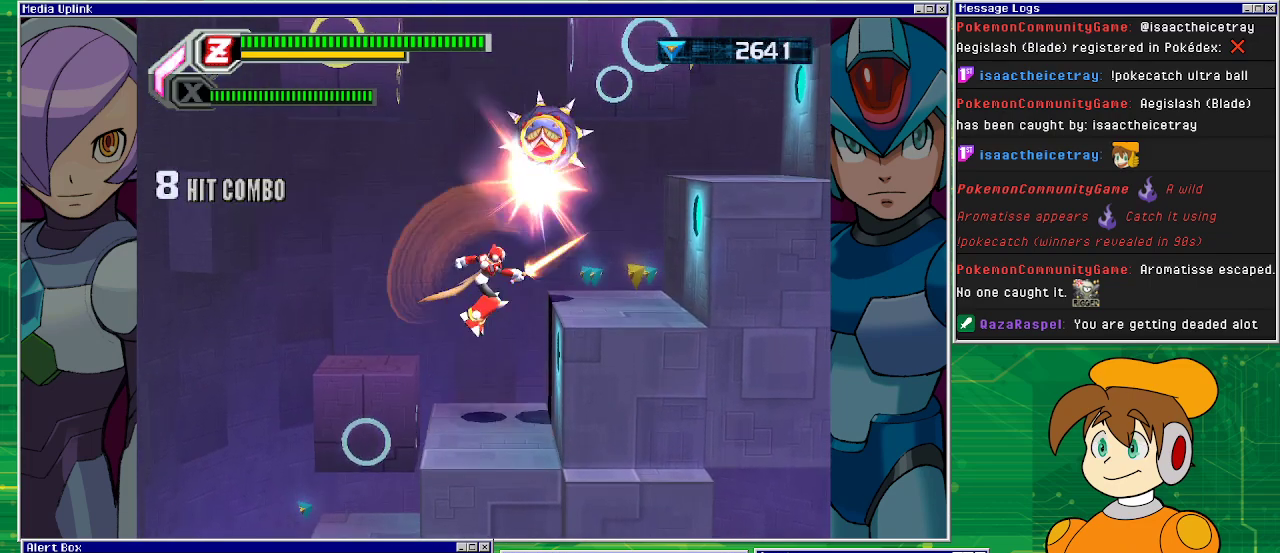
{"buttons": ["SQUARE"], "left_stick": "center", "events": [[400, "CROSS", "down"], [467, "CROSS", "up"], [467, "SQUARE", "down"]]}
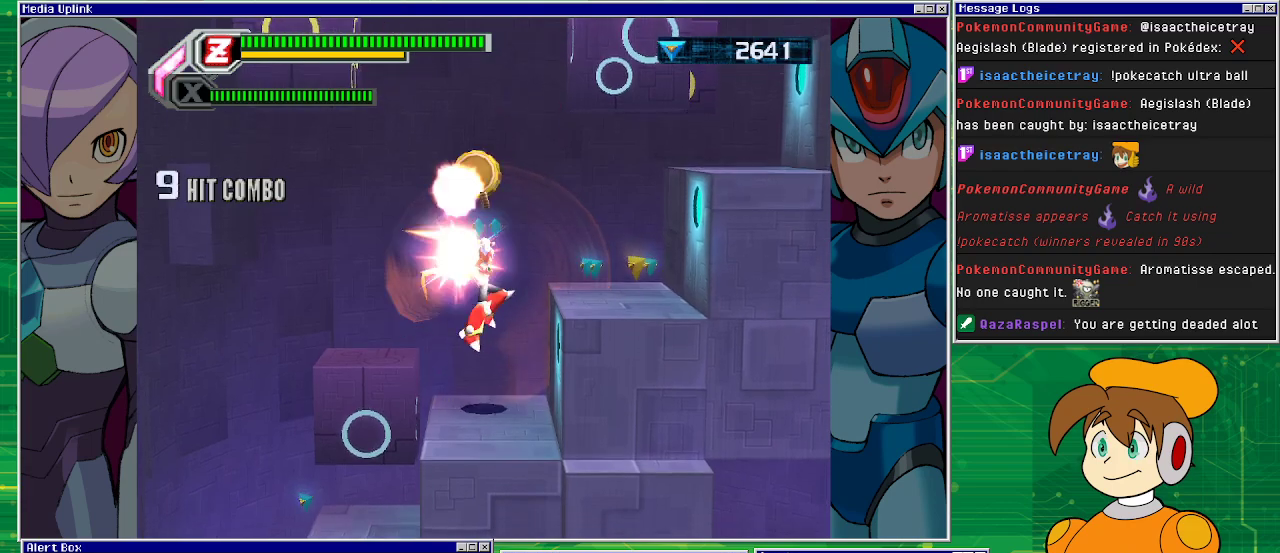
{"buttons": [], "left_stick": "center", "events": [[33, "SQUARE", "up"], [133, "SQUARE", "down"], [167, "SQUARE", "up"], [300, "SQUARE", "down"], [333, "SQUARE", "up"]]}
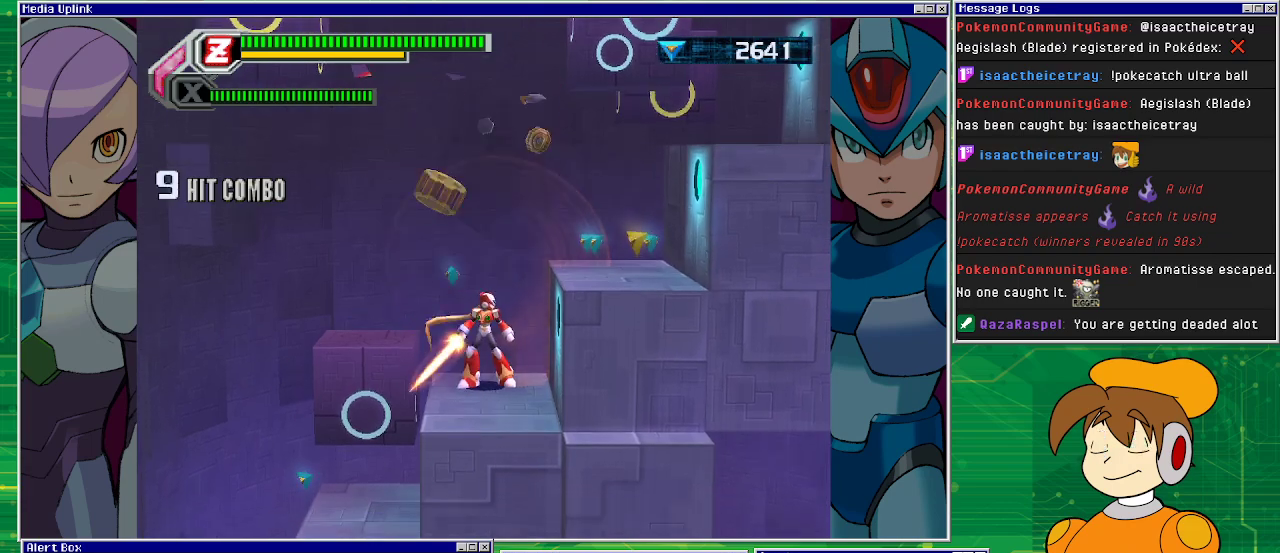
{"buttons": ["CROSS", "DPAD_RIGHT"], "left_stick": "center", "events": [[267, "CROSS", "down"], [333, "DPAD_RIGHT", "down"]]}
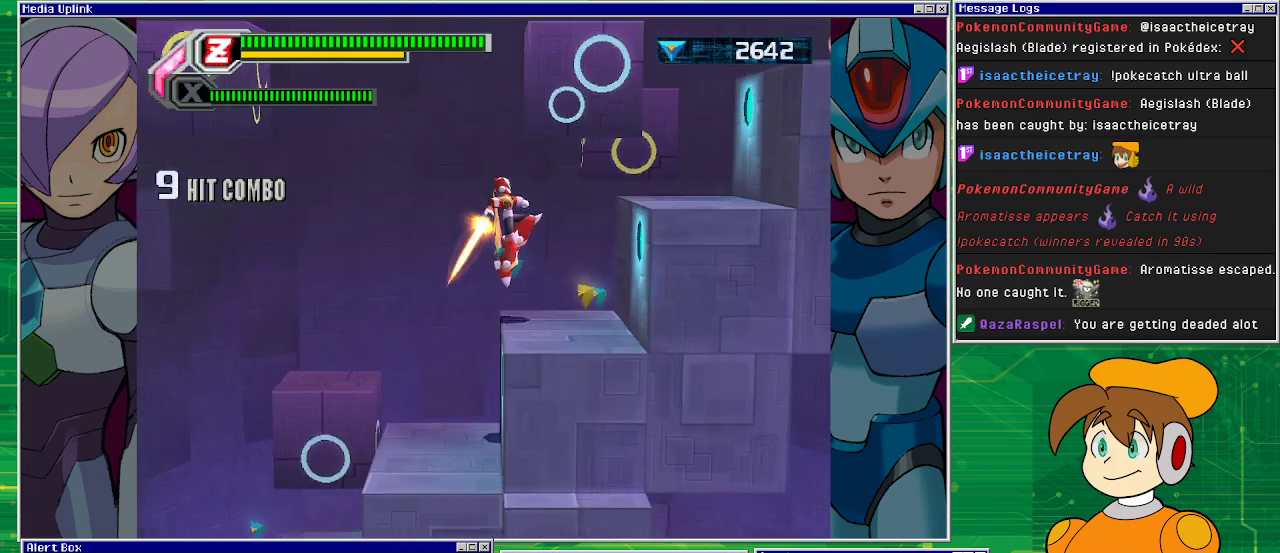
{"buttons": ["CROSS"], "left_stick": "center", "events": [[100, "CROSS", "up"], [300, "DPAD_RIGHT", "up"], [333, "CROSS", "down"]]}
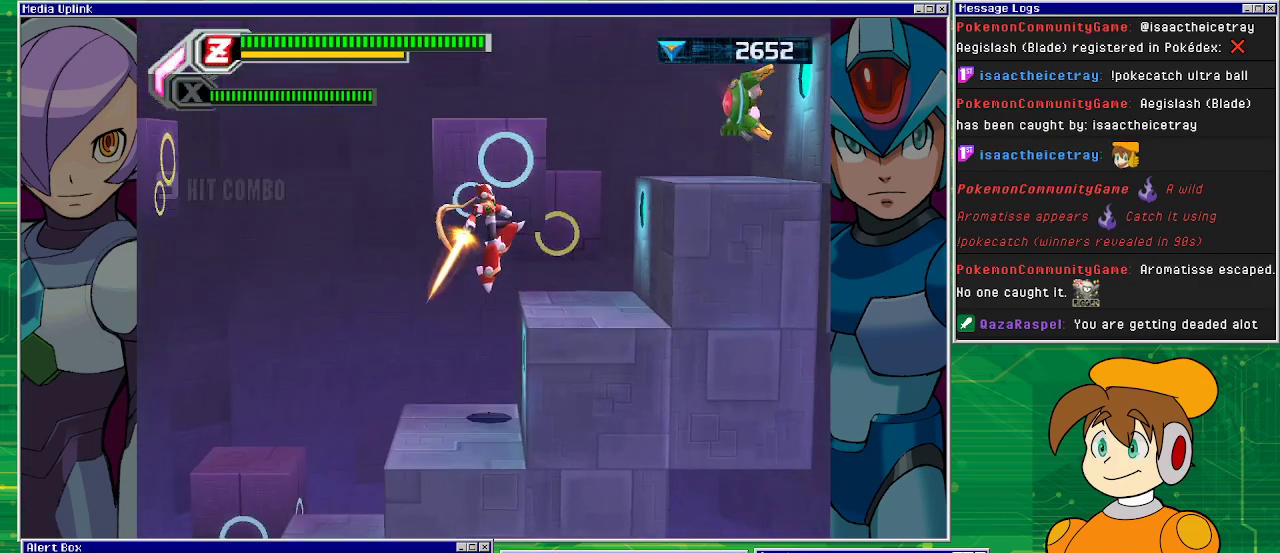
{"buttons": ["CROSS", "DPAD_RIGHT"], "left_stick": "center", "events": [[33, "DPAD_RIGHT", "down"], [233, "CROSS", "up"], [300, "DPAD_RIGHT", "up"], [467, "CROSS", "down"], [467, "DPAD_RIGHT", "down"]]}
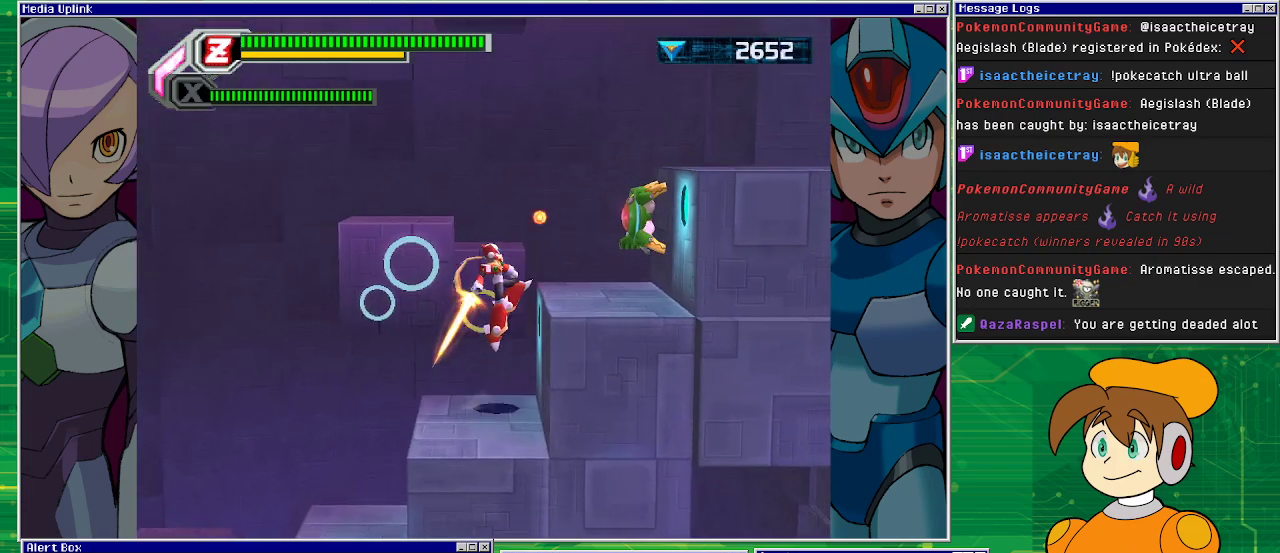
{"buttons": [], "left_stick": "center", "events": [[33, "SQUARE", "down"], [133, "CROSS", "up"], [133, "DPAD_RIGHT", "up"], [133, "SQUARE", "up"]]}
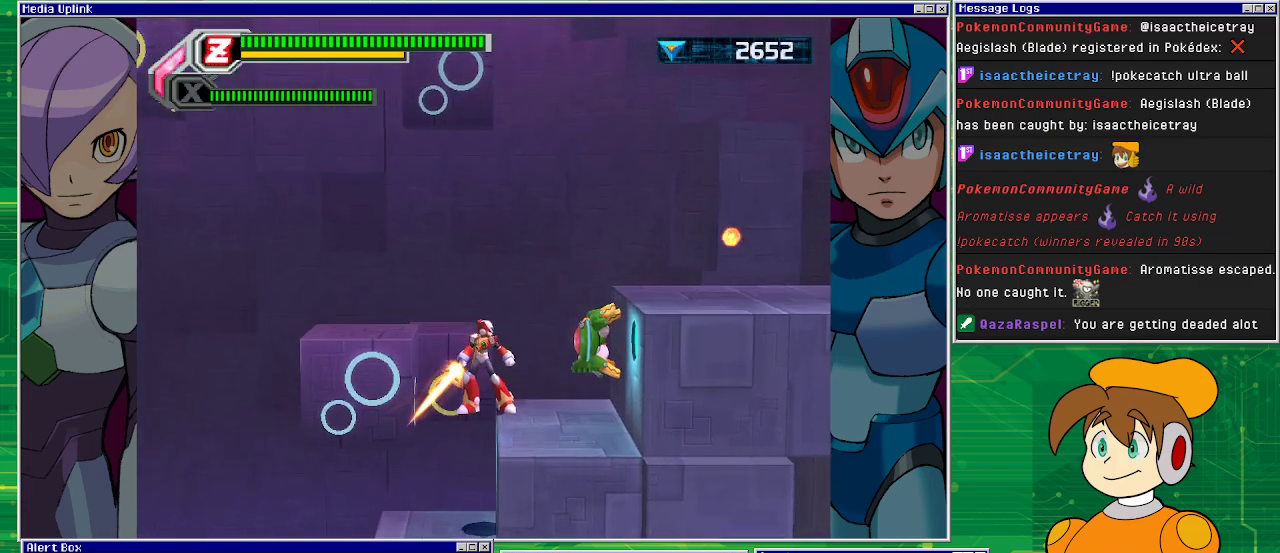
{"buttons": [], "left_stick": "center", "events": [[167, "DPAD_RIGHT", "down"], [233, "SQUARE", "down"], [333, "DPAD_RIGHT", "up"], [333, "SQUARE", "up"]]}
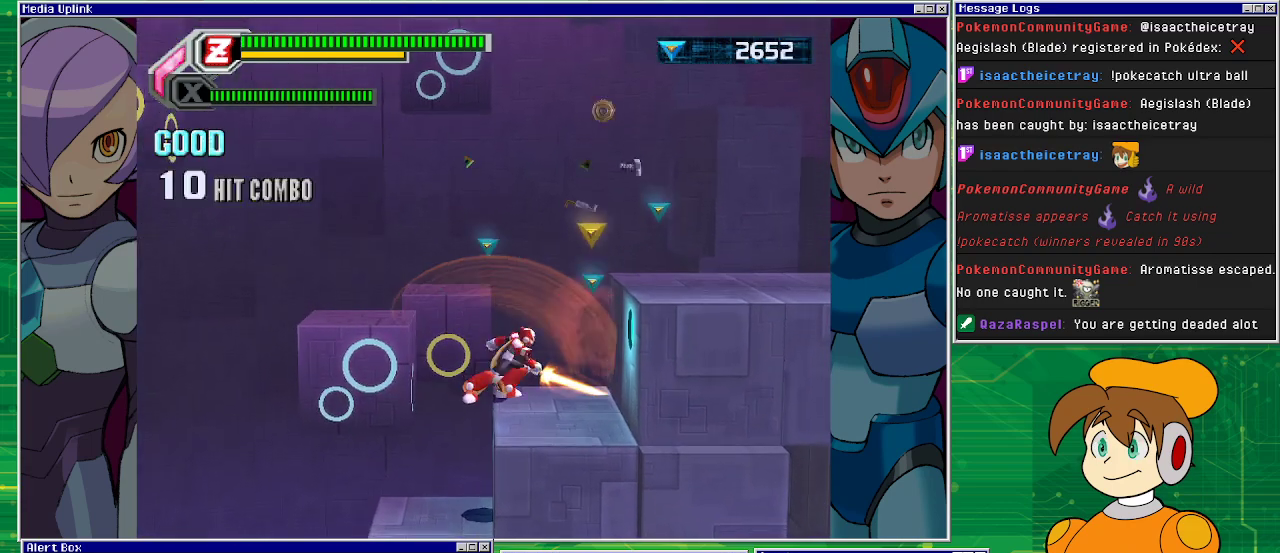
{"buttons": ["DPAD_RIGHT"], "left_stick": "center", "events": [[200, "DPAD_RIGHT", "down"]]}
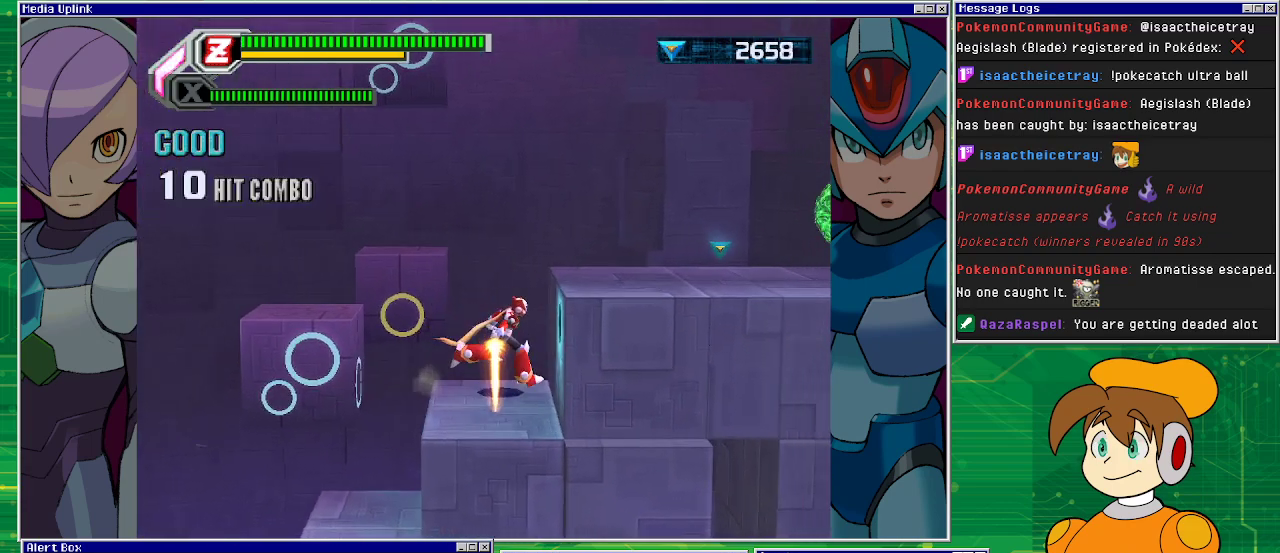
{"buttons": ["DPAD_RIGHT"], "left_stick": "center", "events": [[67, "CROSS", "down"], [67, "DPAD_RIGHT", "up"], [267, "DPAD_RIGHT", "down"], [467, "CROSS", "up"]]}
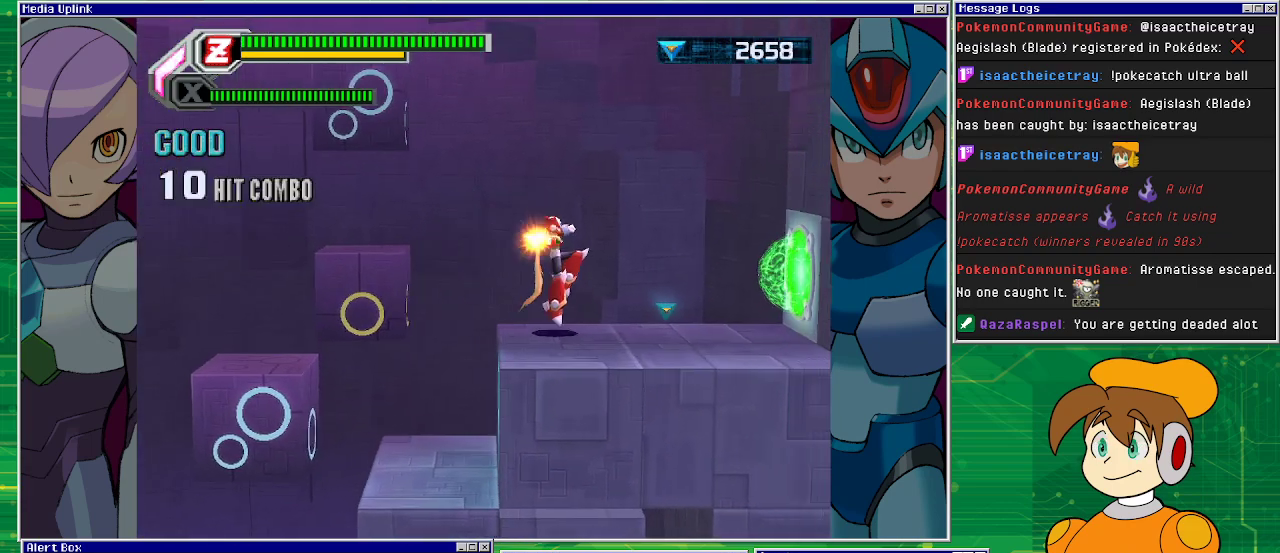
{"buttons": ["DPAD_RIGHT"], "left_stick": "center", "events": []}
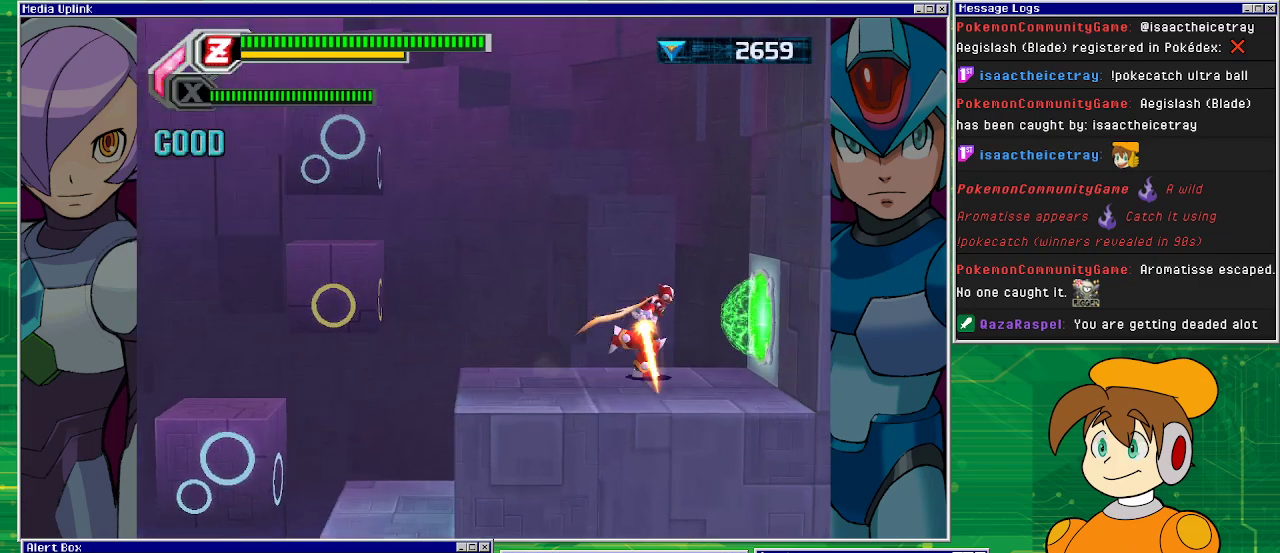
{"buttons": ["DPAD_RIGHT"], "left_stick": "center", "events": []}
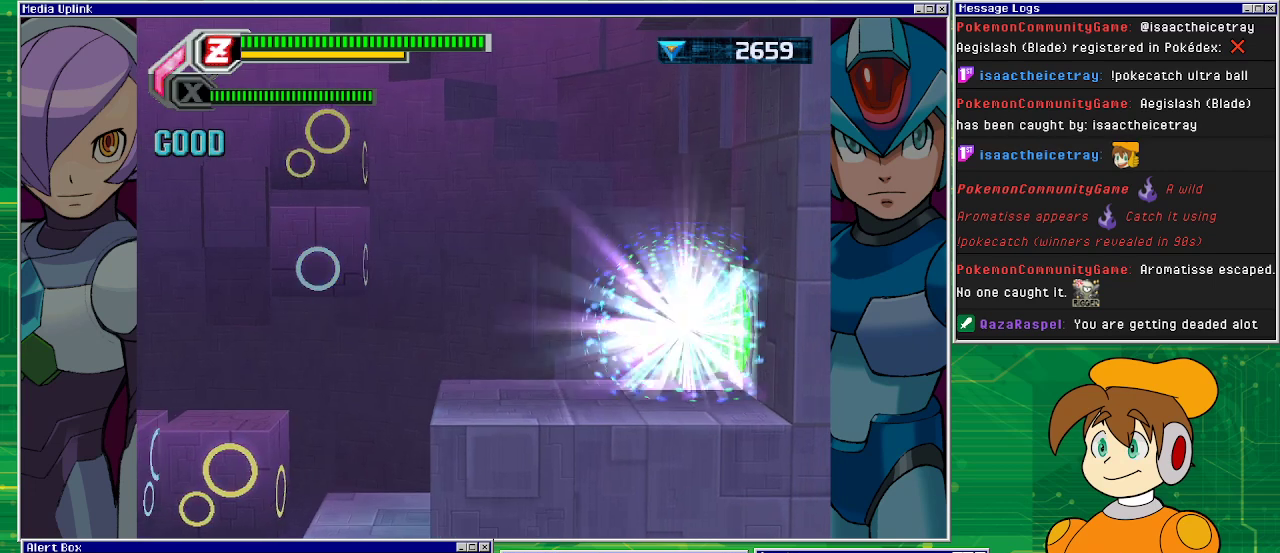
{"buttons": [], "left_stick": "center", "events": [[33, "DPAD_RIGHT", "up"]]}
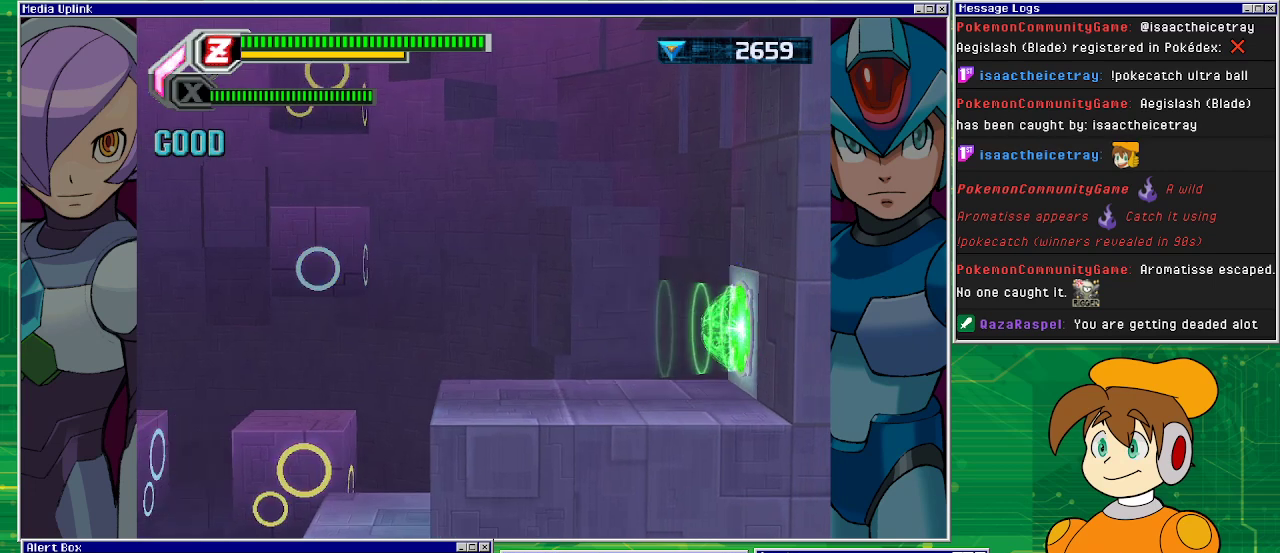
{"buttons": [], "left_stick": "center", "events": []}
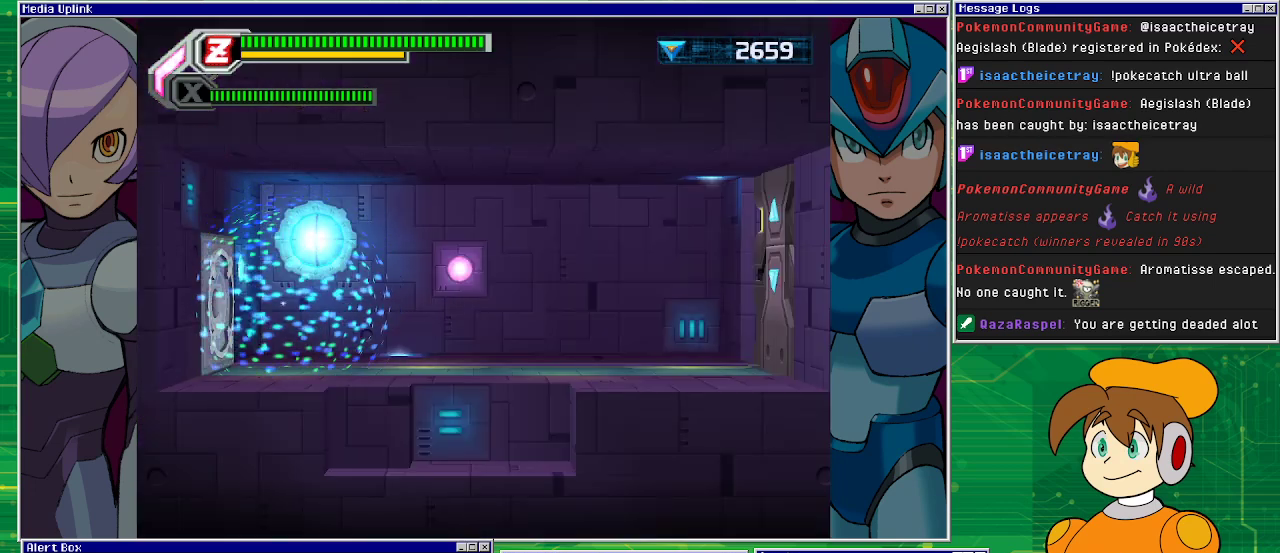
{"buttons": ["DPAD_RIGHT"], "left_stick": "center", "events": [[400, "DPAD_RIGHT", "down"]]}
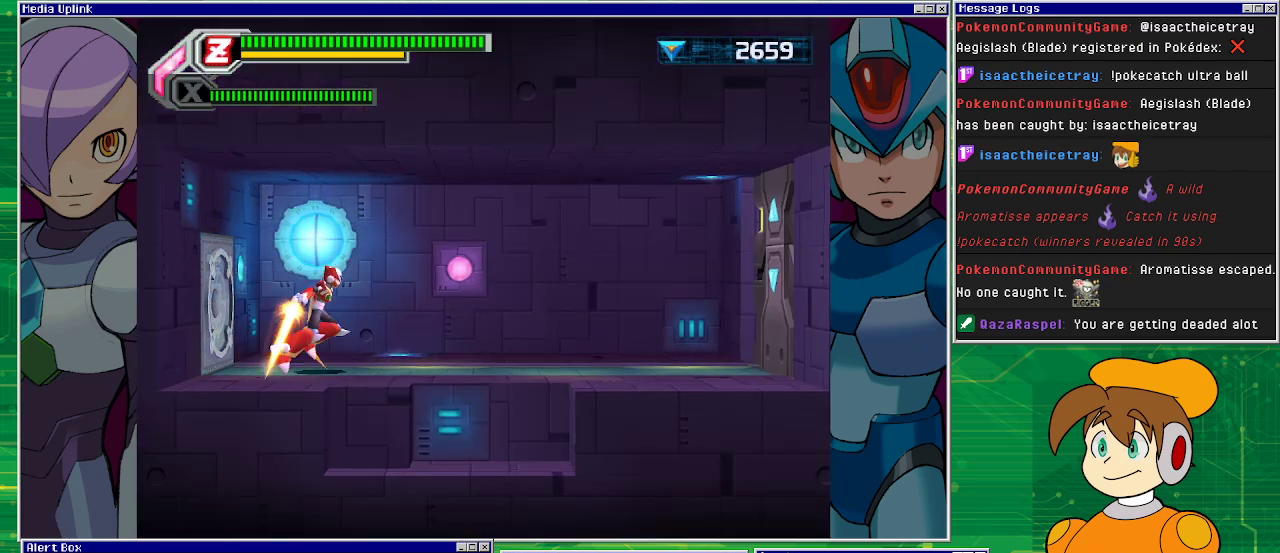
{"buttons": ["DPAD_RIGHT"], "left_stick": "center", "events": []}